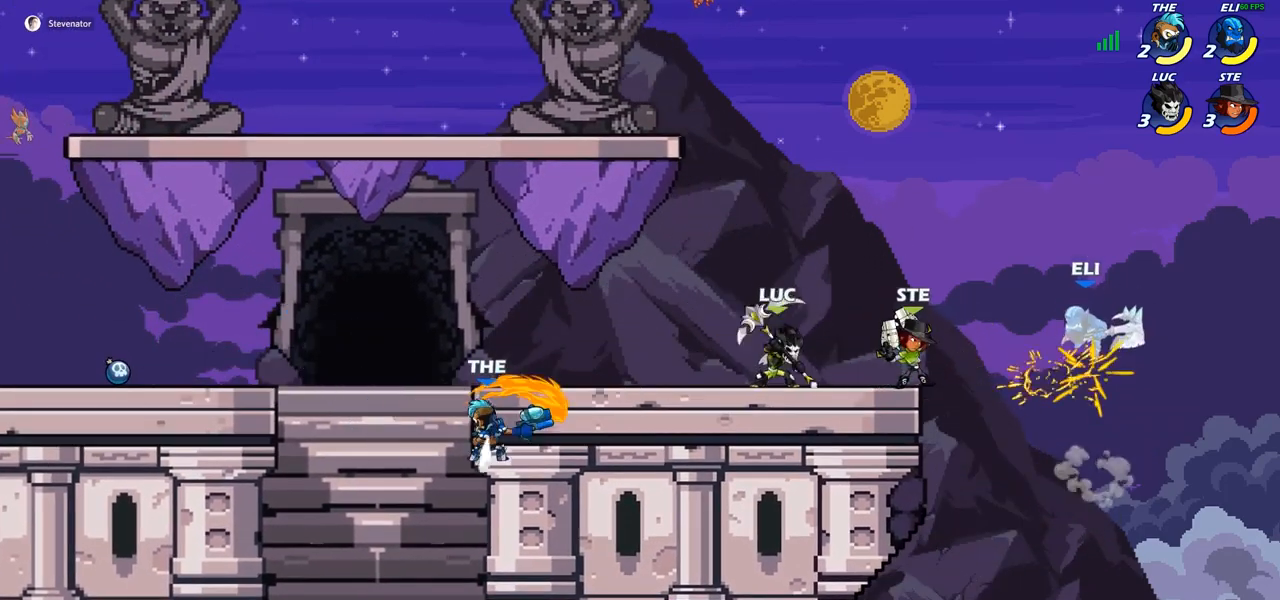
Gameplay with a controller (PlayStation layout); each line is a JSON object with the inputs held at the frame after it. "events" lists button and stick changes between this image and that frame as [ms after this image, input, new state], when the widget could be followed in between.
{"buttons": [], "left_stick": "left", "right_stick": "center", "events": [[67, "R1", "down"], [67, "R2", "down"], [133, "SQUARE", "down"], [150, "R1", "up"], [150, "R2", "up"], [233, "SQUARE", "up"]]}
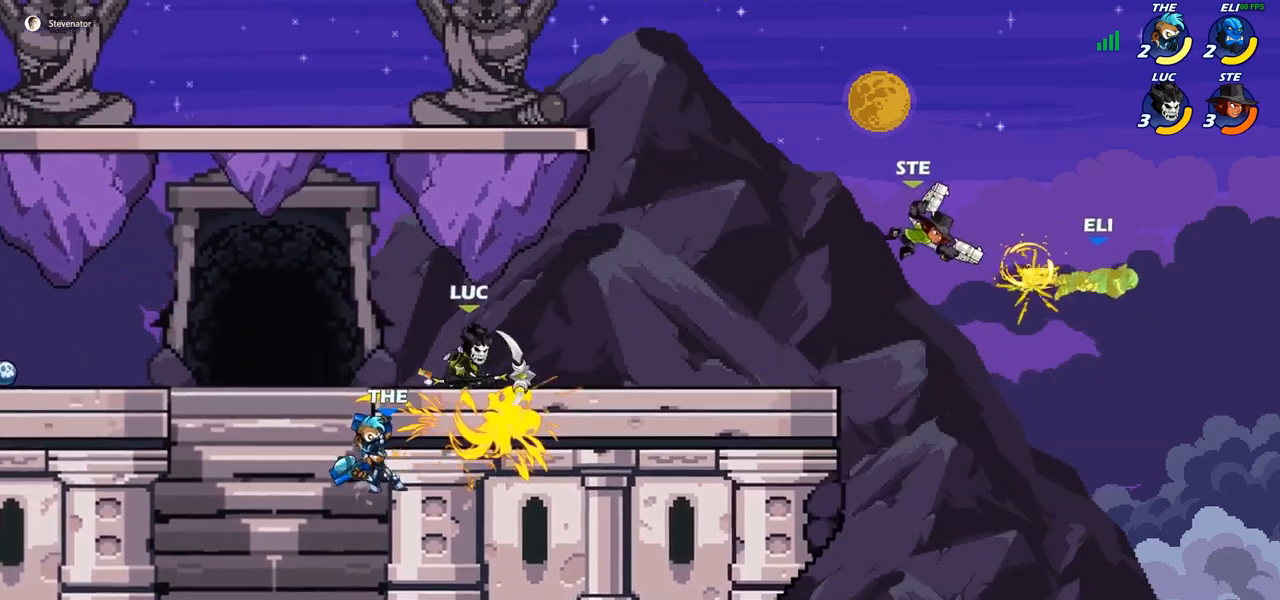
{"buttons": ["R1", "R2"], "left_stick": "right", "right_stick": "center", "events": [[67, "left_stick", "center"], [217, "left_stick", "right"], [367, "R1", "down"], [367, "R2", "down"]]}
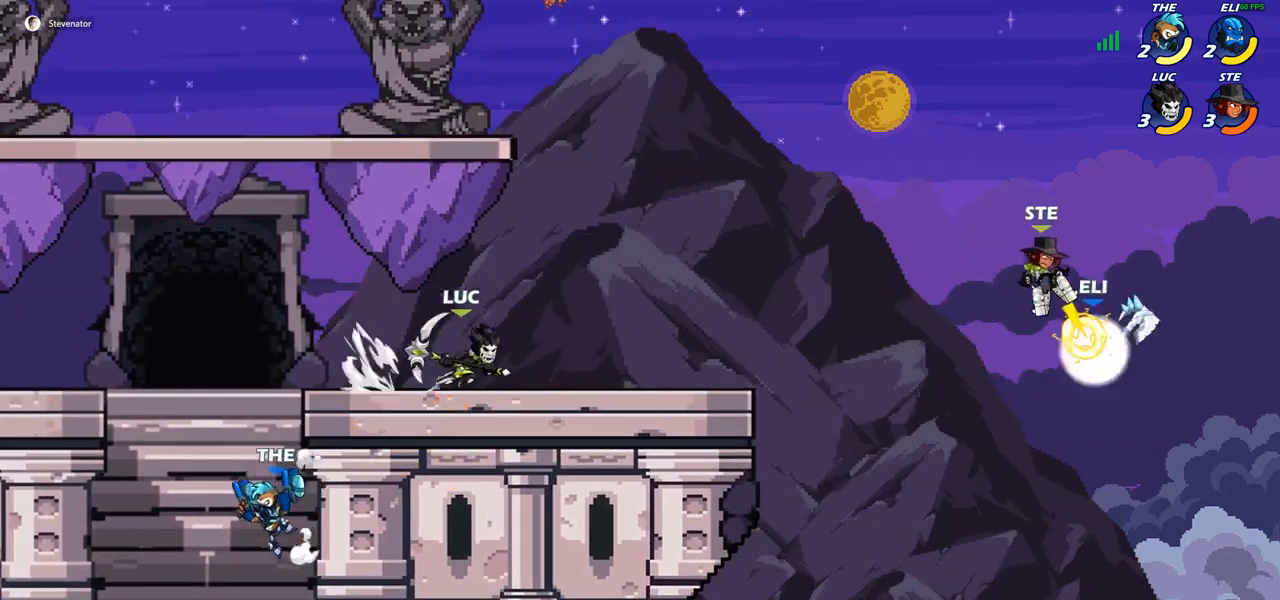
{"buttons": [], "left_stick": "down-right", "right_stick": "center", "events": [[50, "R1", "up"], [67, "R2", "up"], [317, "R1", "down"], [317, "R2", "down"], [367, "SQUARE", "down"], [367, "left_stick", "down"], [383, "R1", "up"], [383, "R2", "up"], [467, "SQUARE", "up"], [500, "left_stick", "down-right"]]}
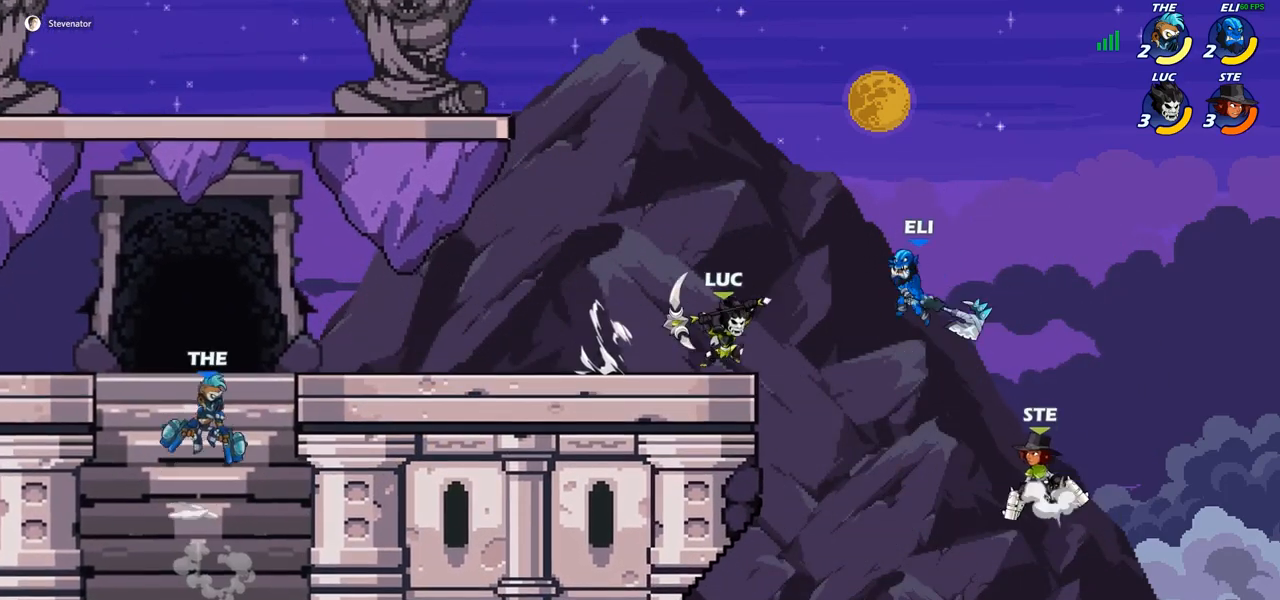
{"buttons": ["CROSS", "SQUARE"], "left_stick": "left", "right_stick": "center", "events": [[117, "left_stick", "right"], [233, "left_stick", "center"], [417, "CROSS", "down"], [417, "left_stick", "left"], [500, "SQUARE", "down"]]}
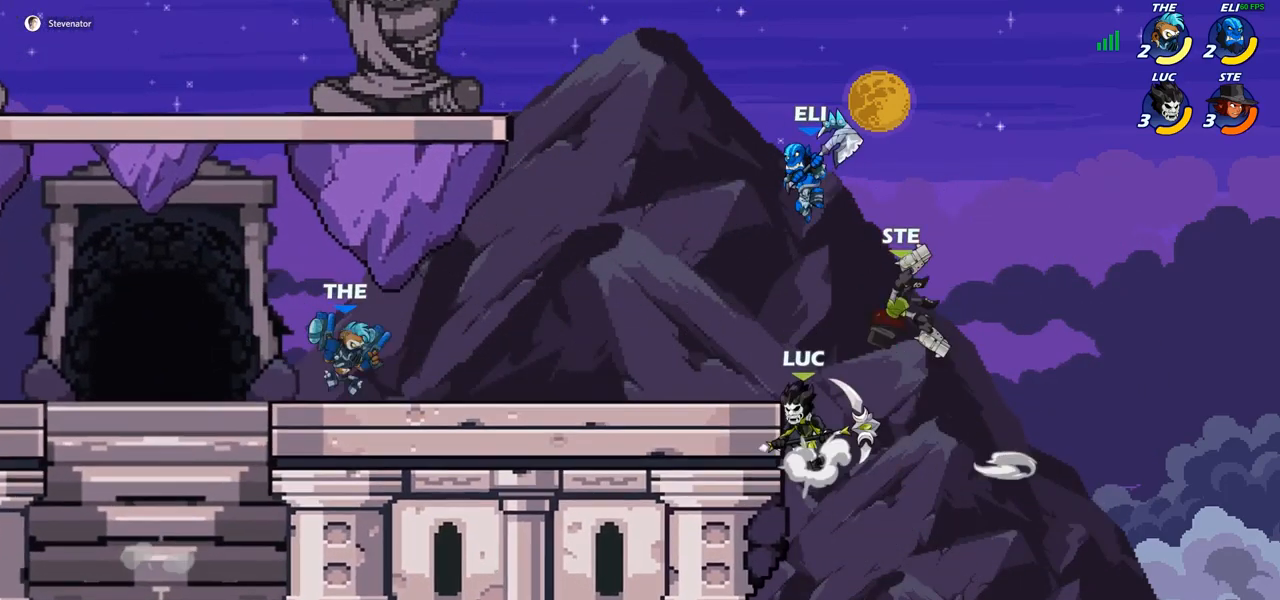
{"buttons": [], "left_stick": "right", "right_stick": "center", "events": [[17, "right_stick", "left"], [50, "CROSS", "up"], [50, "left_stick", "up-right"], [67, "right_stick", "center"], [133, "SQUARE", "up"], [267, "left_stick", "right"]]}
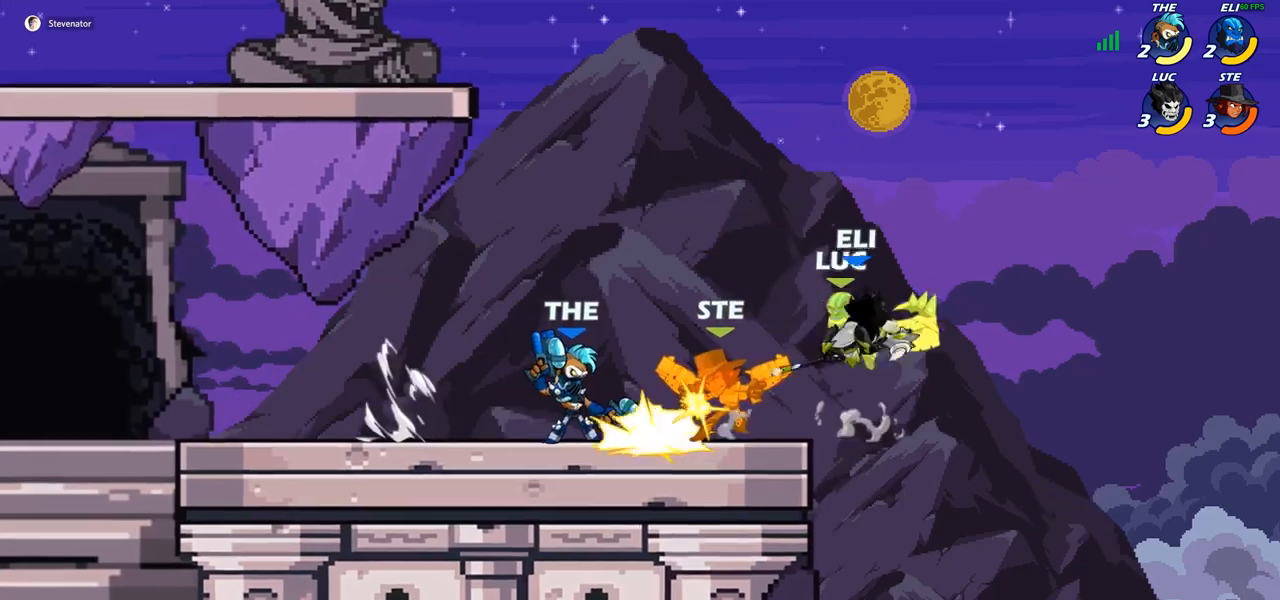
{"buttons": [], "left_stick": "right", "right_stick": "center", "events": [[300, "left_stick", "center"], [333, "R2", "down"], [350, "R1", "down"], [367, "left_stick", "down-right"], [400, "SQUARE", "down"], [433, "R1", "up"], [433, "R2", "up"], [500, "SQUARE", "up"], [500, "left_stick", "right"]]}
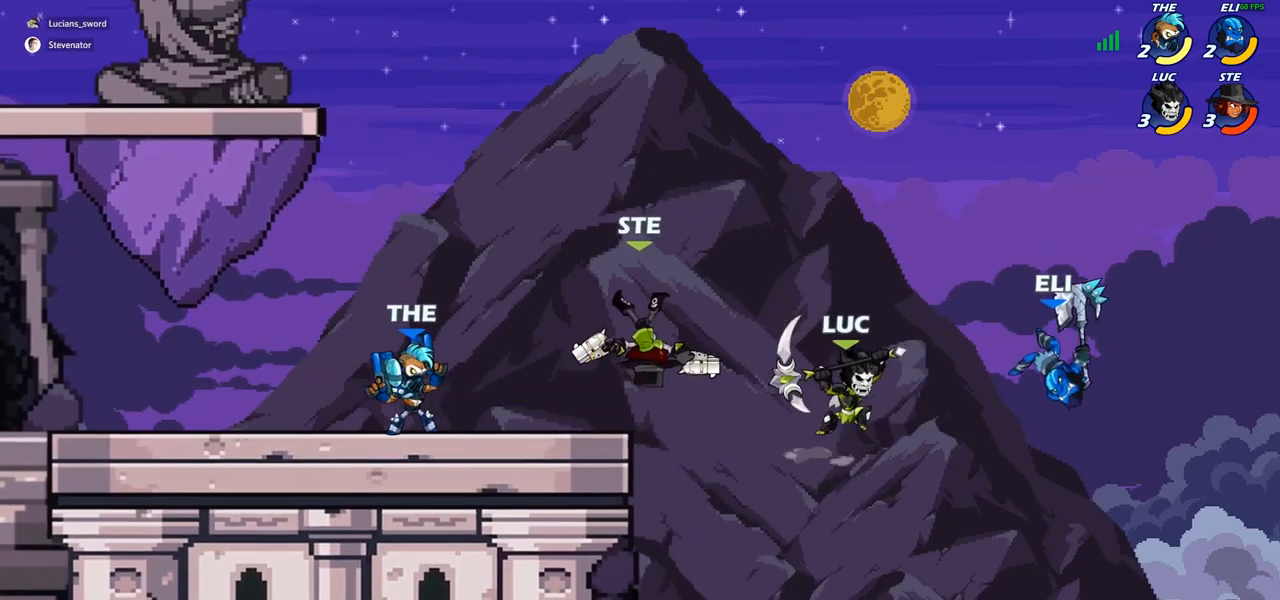
{"buttons": ["CROSS"], "left_stick": "up", "right_stick": "center", "events": [[400, "left_stick", "center"], [467, "left_stick", "up"], [483, "CROSS", "down"]]}
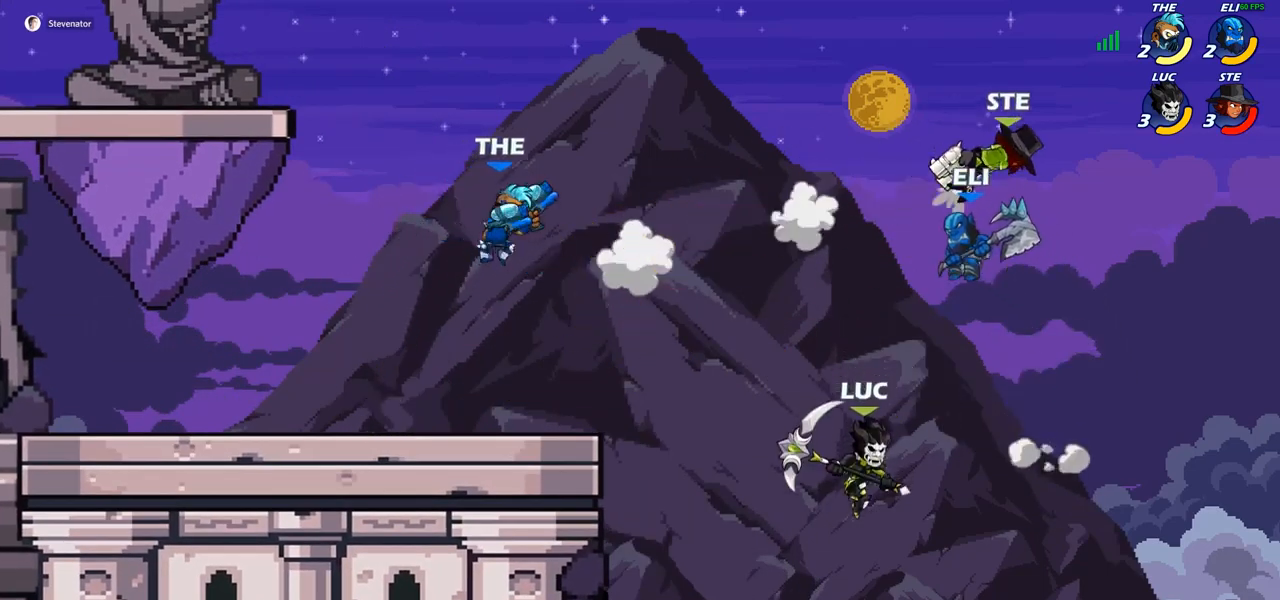
{"buttons": [], "left_stick": "left", "right_stick": "center", "events": [[50, "CIRCLE", "down"], [67, "TRIANGLE", "down"], [83, "CROSS", "up"], [83, "TRIANGLE", "up"], [83, "left_stick", "up-left"], [200, "CIRCLE", "up"], [233, "left_stick", "left"]]}
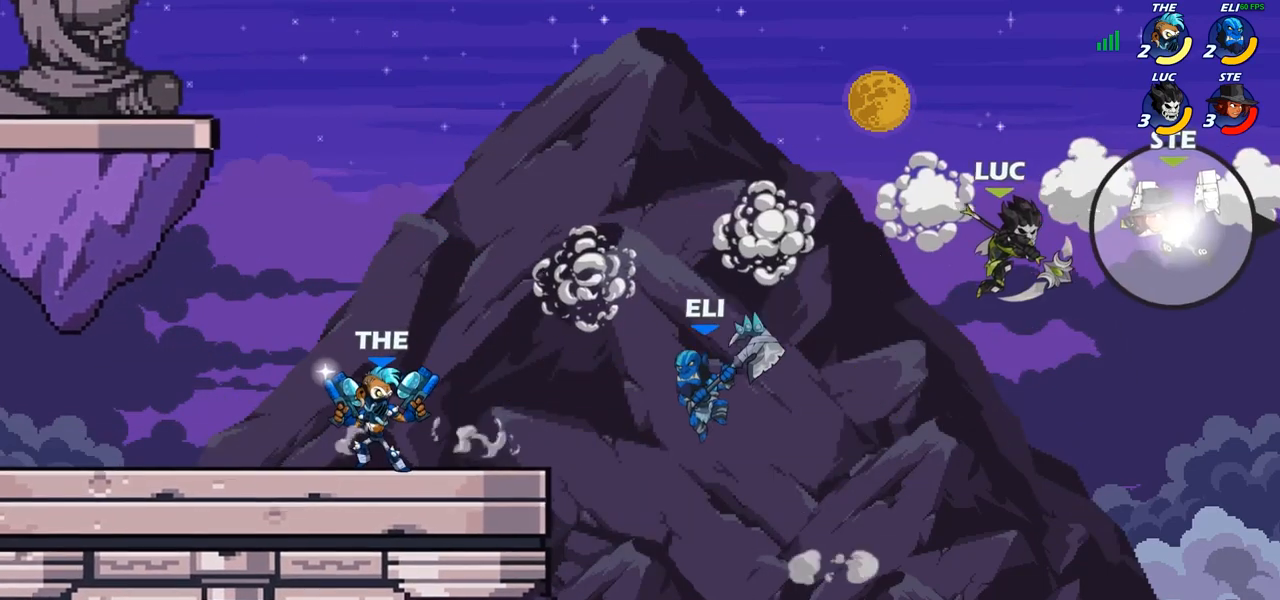
{"buttons": [], "left_stick": "left", "right_stick": "center", "events": [[350, "L1", "down"], [367, "L1", "up"]]}
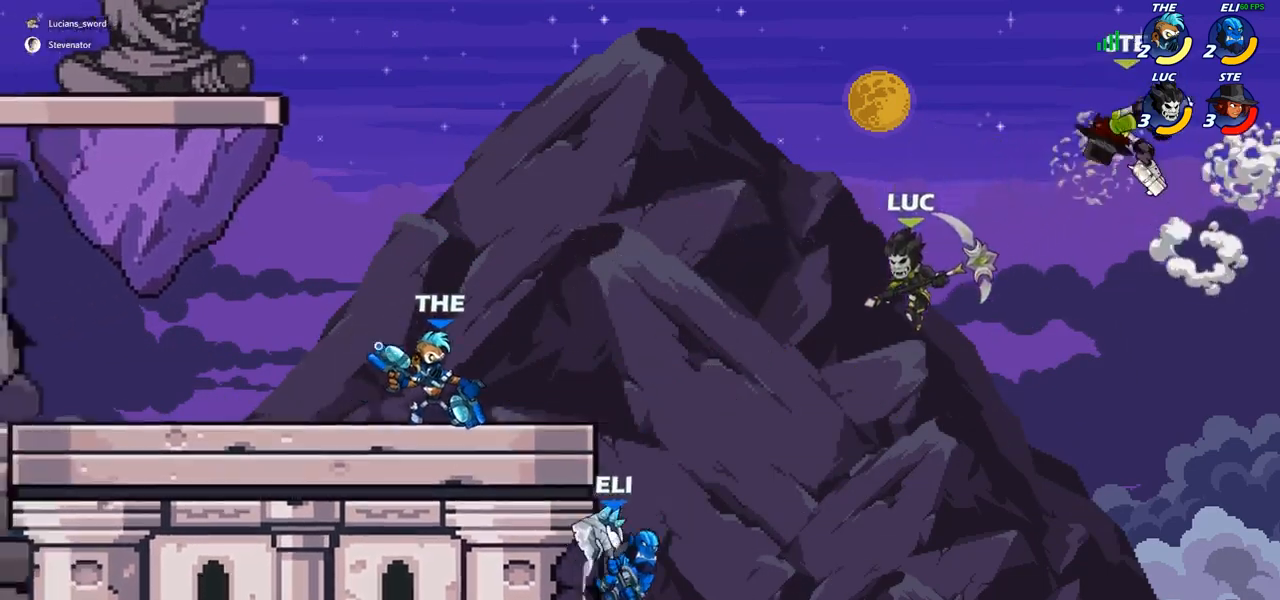
{"buttons": [], "left_stick": "up-left", "right_stick": "center", "events": [[17, "left_stick", "up-left"], [333, "R1", "down"], [333, "R2", "down"], [350, "CROSS", "down"], [483, "CROSS", "up"], [483, "R1", "up"], [483, "R2", "up"]]}
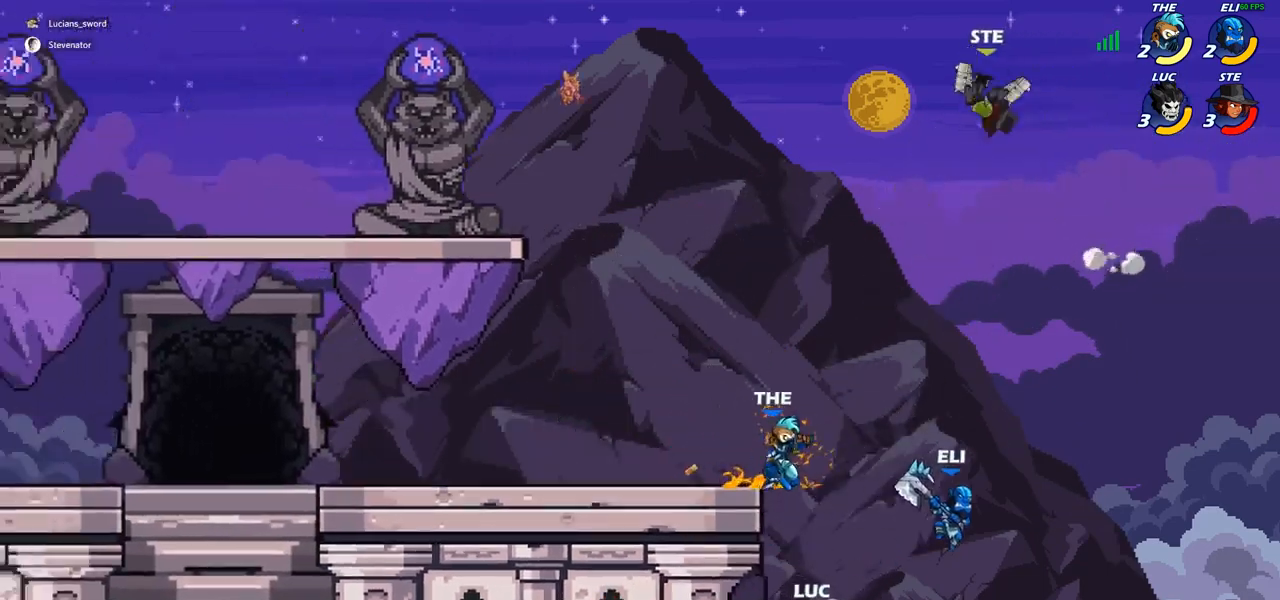
{"buttons": ["CIRCLE", "R1", "R2"], "left_stick": "up-left", "right_stick": "center", "events": [[50, "R2", "down"], [67, "CROSS", "down"], [83, "R1", "down"], [183, "CROSS", "up"], [183, "R1", "up"], [183, "R2", "up"], [250, "R1", "down"], [250, "R2", "down"], [267, "CIRCLE", "down"], [367, "R1", "up"], [367, "R2", "up"], [383, "CIRCLE", "up"], [433, "R1", "down"], [433, "R2", "down"], [467, "CIRCLE", "down"]]}
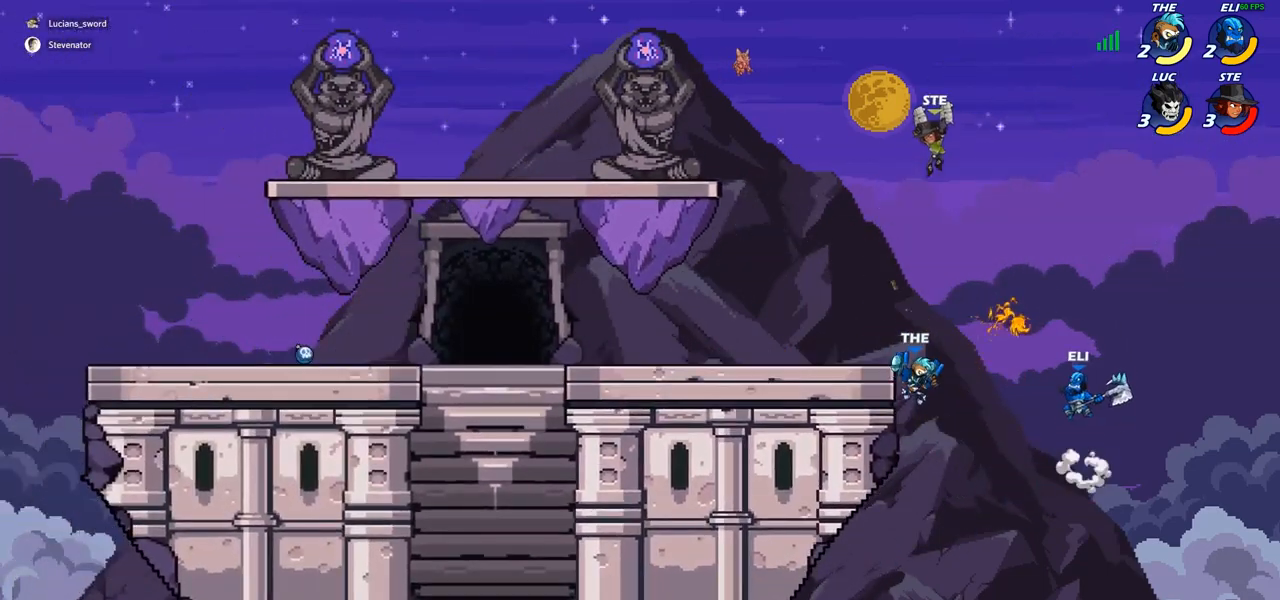
{"buttons": [], "left_stick": "center", "right_stick": "center", "events": [[50, "CIRCLE", "up"], [50, "R1", "up"], [50, "R2", "up"], [133, "R1", "down"], [133, "R2", "down"], [150, "CROSS", "down"], [167, "CIRCLE", "down"], [200, "CROSS", "up"], [233, "CIRCLE", "up"], [267, "R1", "up"], [267, "R2", "up"], [467, "left_stick", "center"]]}
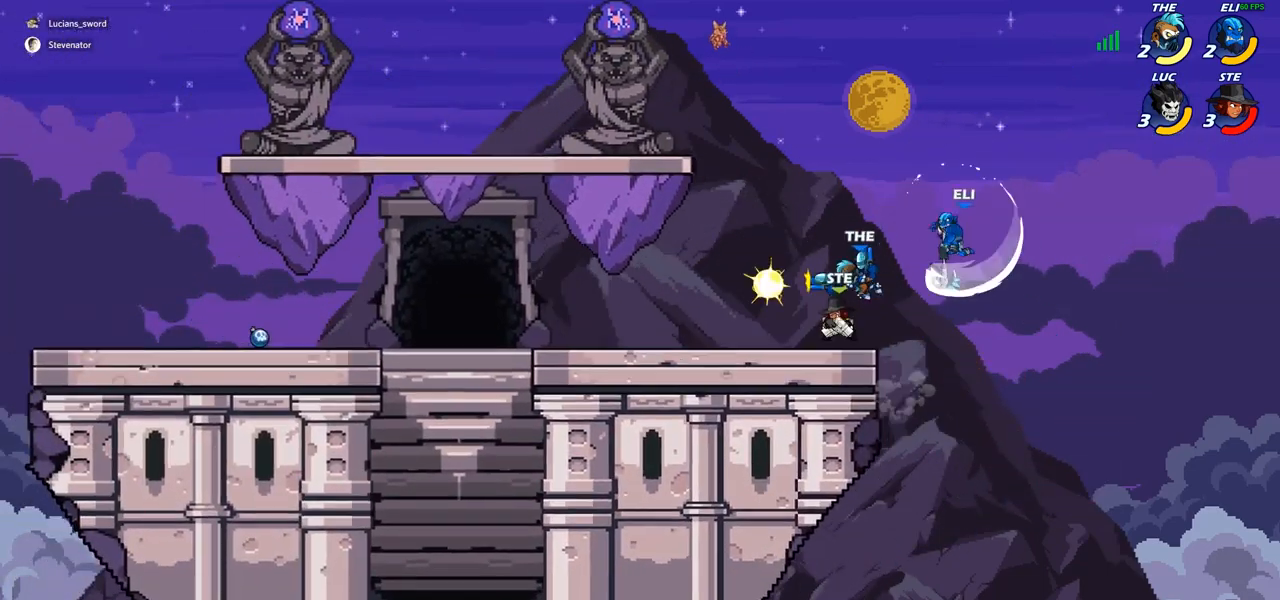
{"buttons": [], "left_stick": "center", "right_stick": "center", "events": []}
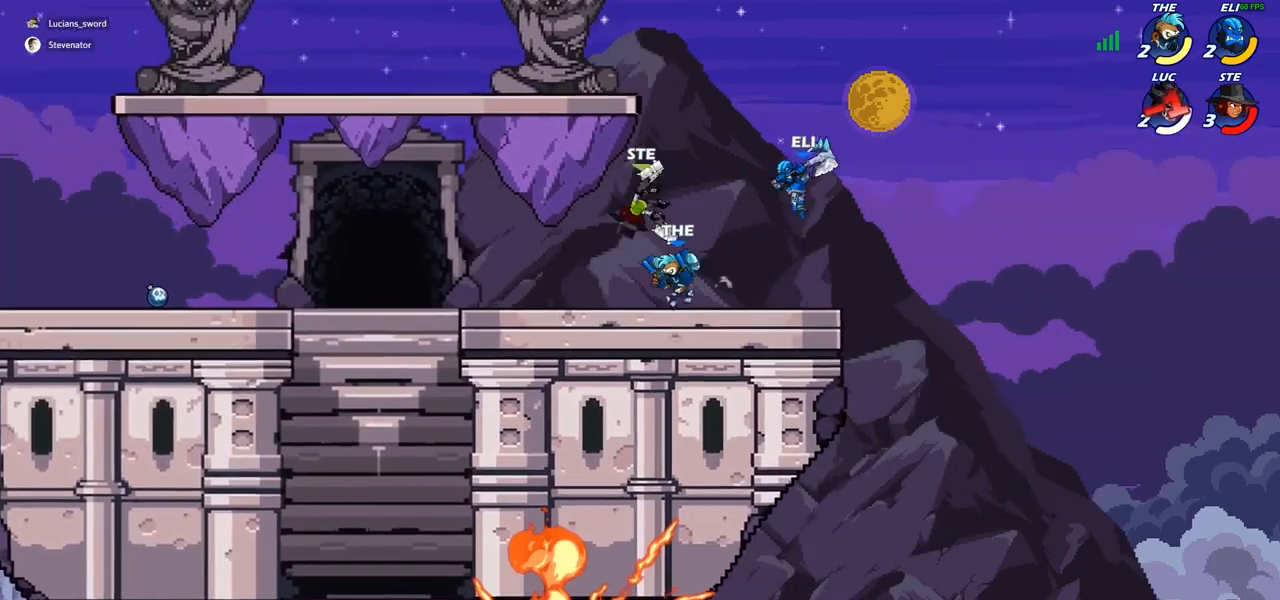
{"buttons": [], "left_stick": "center", "right_stick": "center", "events": []}
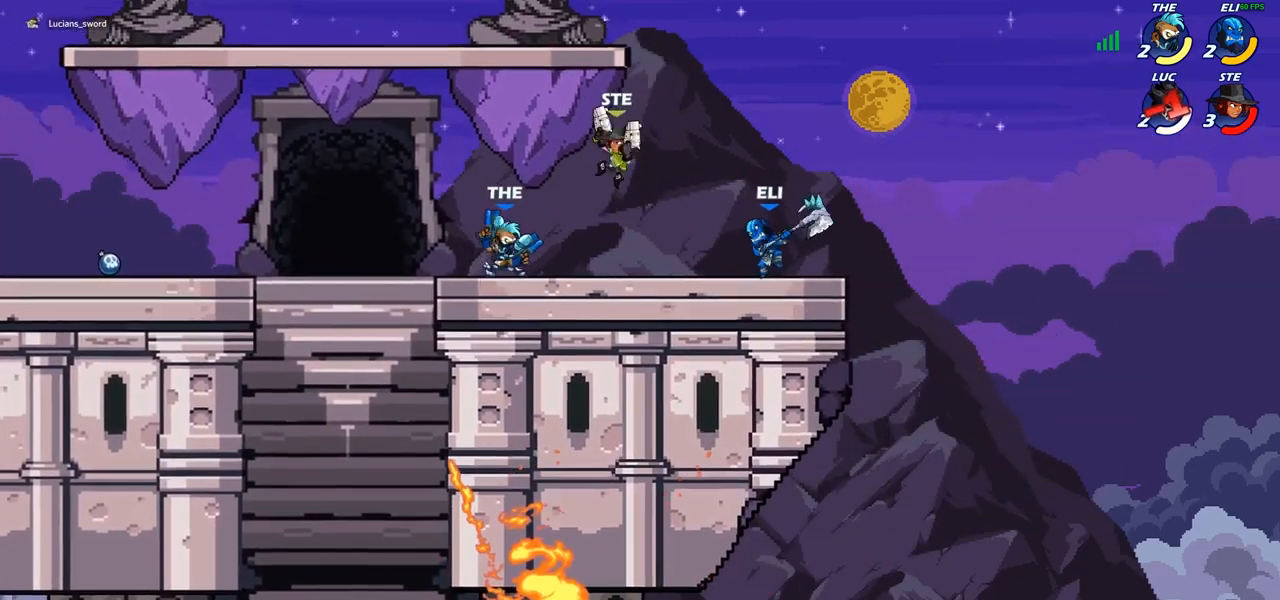
{"buttons": [], "left_stick": "center", "right_stick": "center", "events": []}
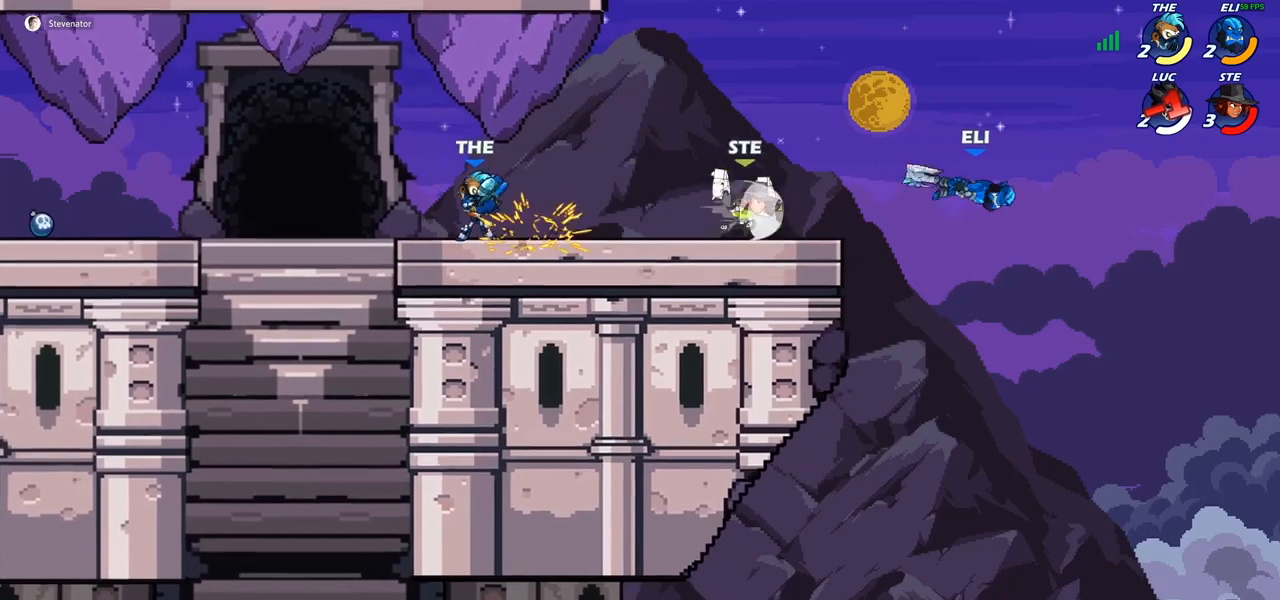
{"buttons": [], "left_stick": "center", "right_stick": "center", "events": []}
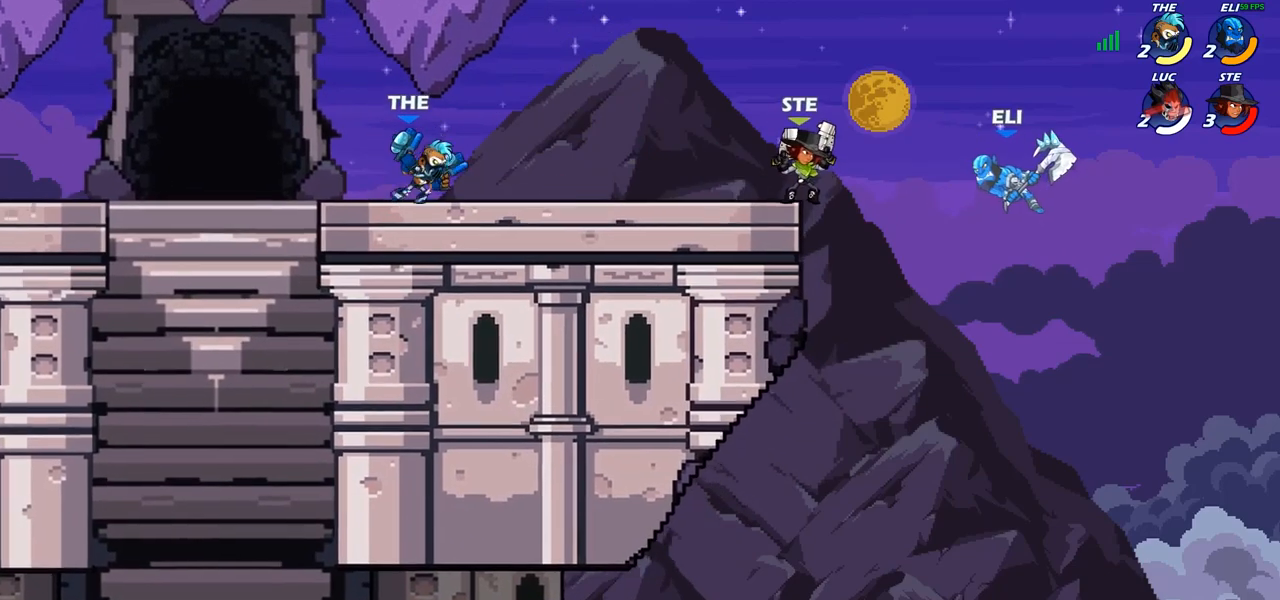
{"buttons": [], "left_stick": "center", "right_stick": "center", "events": []}
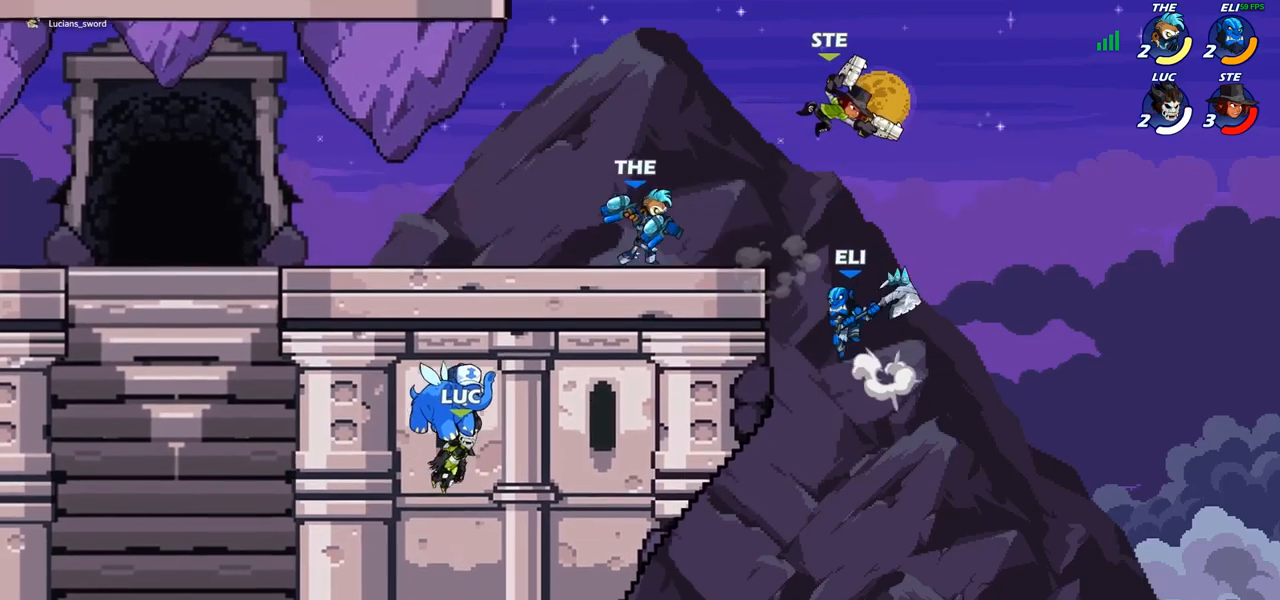
{"buttons": [], "left_stick": "center", "right_stick": "center", "events": []}
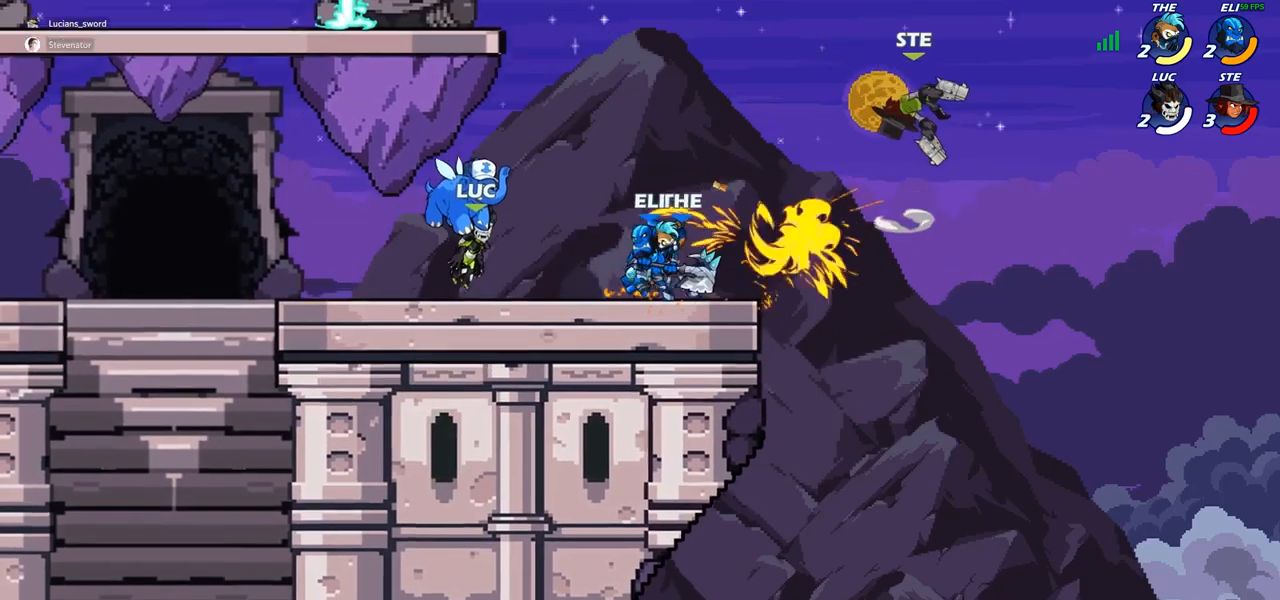
{"buttons": [], "left_stick": "center", "right_stick": "center", "events": []}
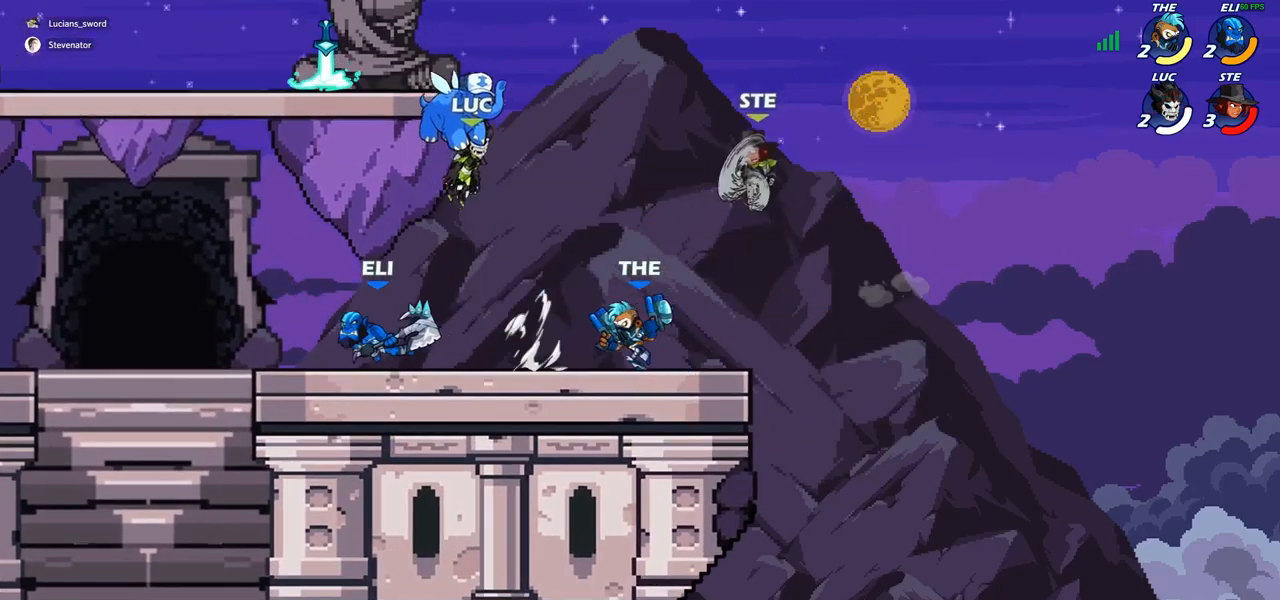
{"buttons": [], "left_stick": "center", "right_stick": "center", "events": []}
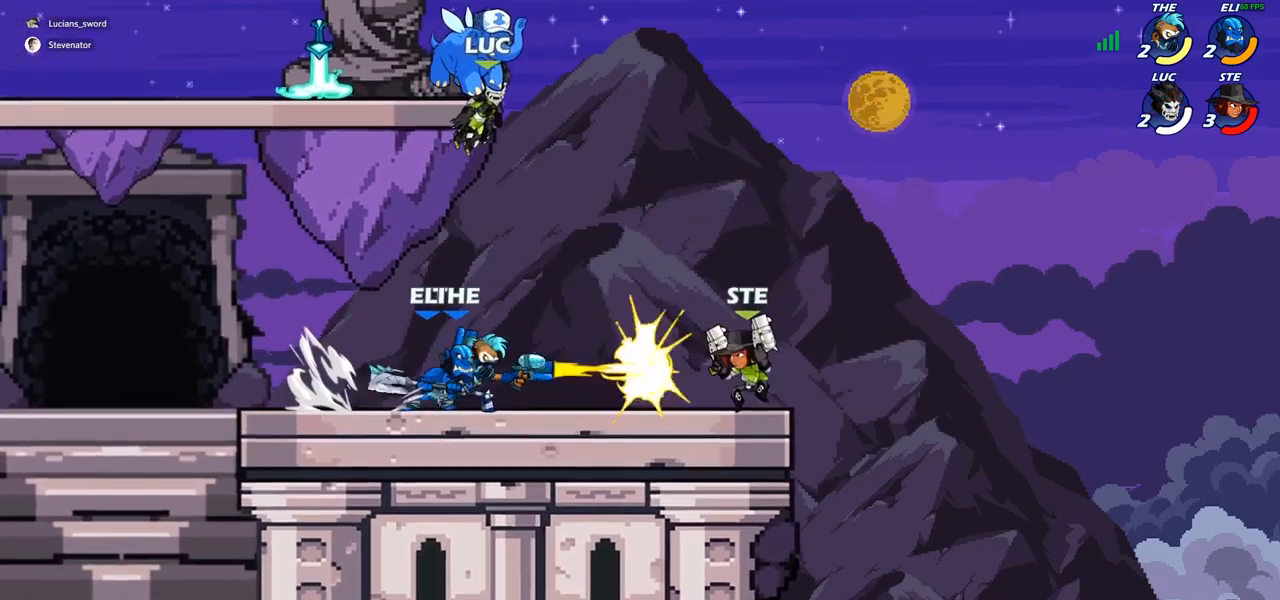
{"buttons": [], "left_stick": "center", "right_stick": "center", "events": []}
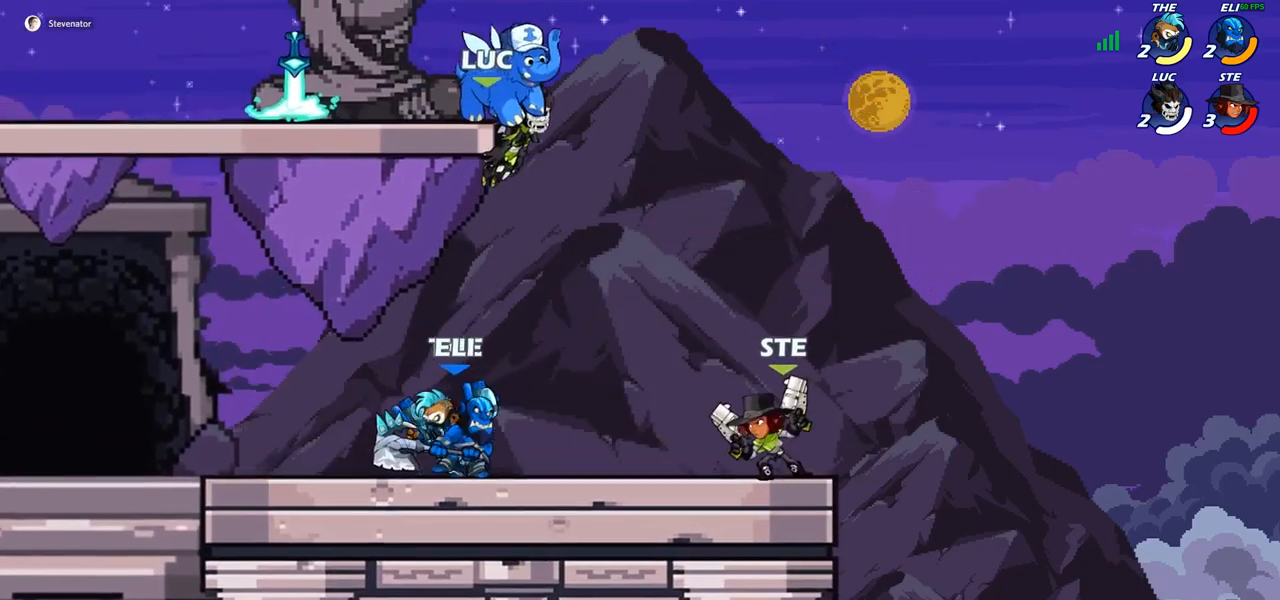
{"buttons": [], "left_stick": "center", "right_stick": "center", "events": []}
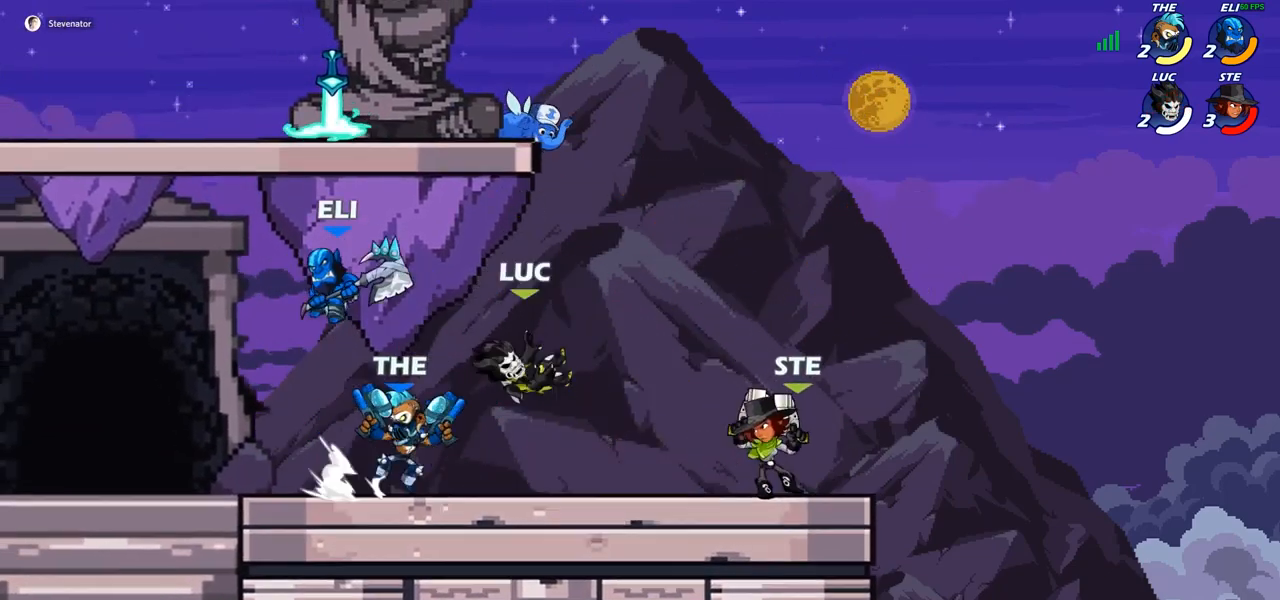
{"buttons": [], "left_stick": "up-left", "right_stick": "center", "events": [[150, "left_stick", "left"], [167, "CROSS", "down"], [250, "left_stick", "up-left"], [300, "CROSS", "up"], [400, "CROSS", "down"], [500, "CROSS", "up"]]}
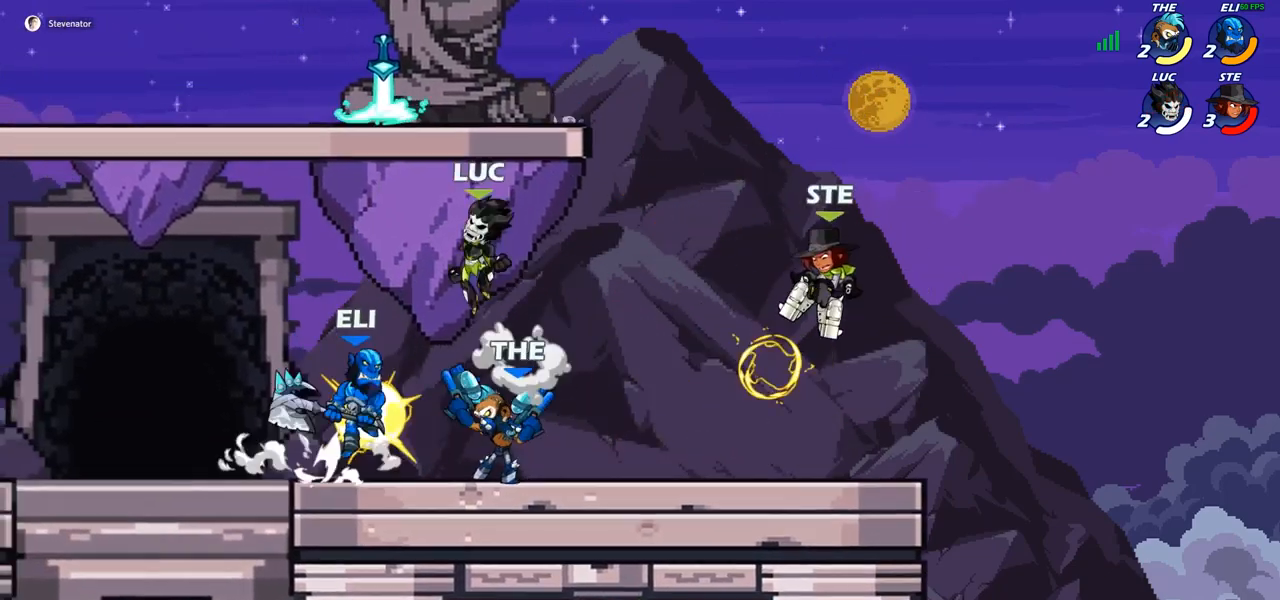
{"buttons": ["SQUARE"], "left_stick": "right", "right_stick": "center", "events": [[167, "R1", "down"], [183, "left_stick", "down-left"], [233, "R1", "up"], [267, "left_stick", "down-right"], [433, "left_stick", "right"], [467, "SQUARE", "down"]]}
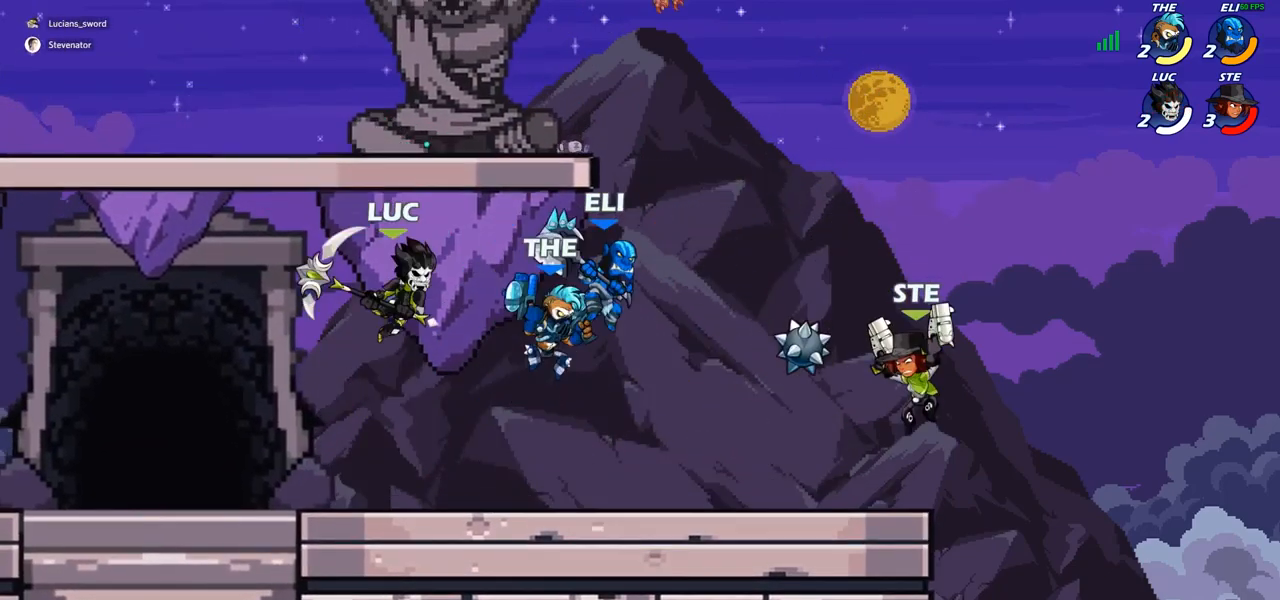
{"buttons": [], "left_stick": "left", "right_stick": "center", "events": [[50, "SQUARE", "up"], [283, "left_stick", "center"], [433, "left_stick", "left"]]}
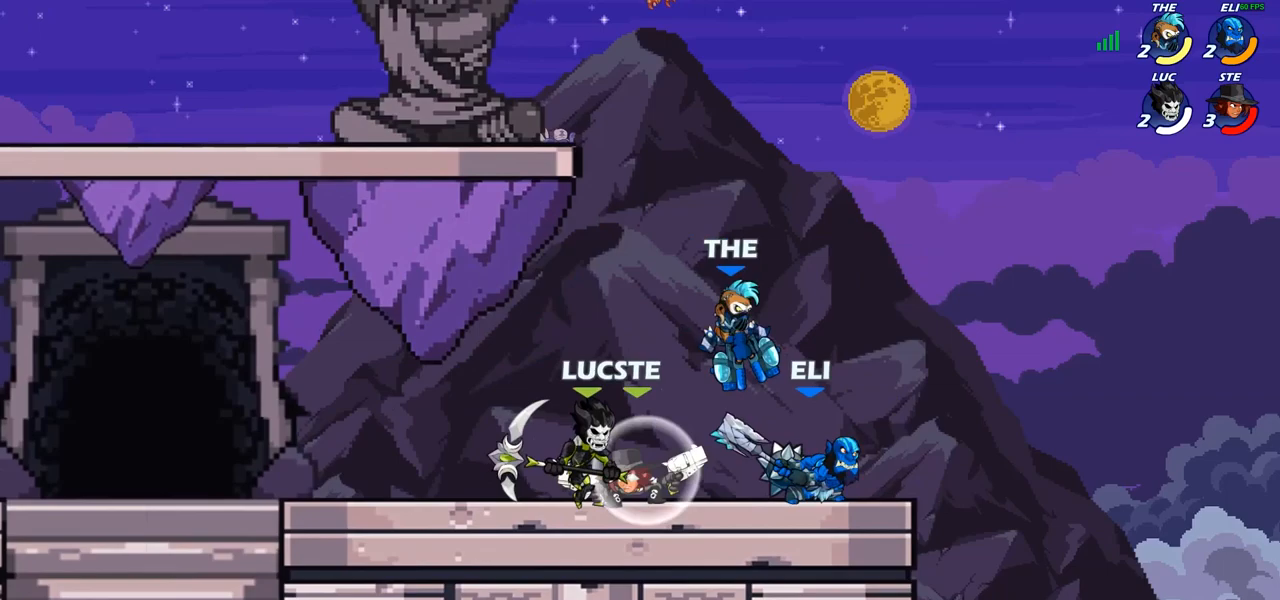
{"buttons": [], "left_stick": "right", "right_stick": "center", "events": [[200, "R1", "down"], [200, "R2", "down"], [317, "R1", "up"], [350, "R2", "up"], [367, "left_stick", "center"], [433, "left_stick", "right"]]}
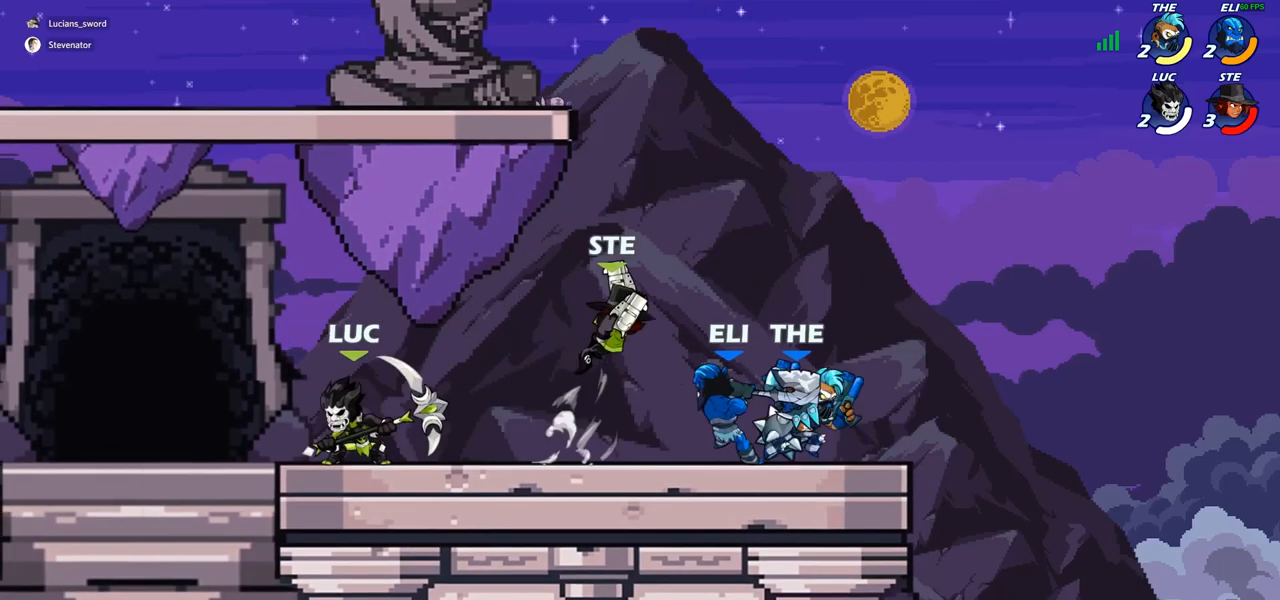
{"buttons": [], "left_stick": "center", "right_stick": "center", "events": [[167, "CIRCLE", "down"], [250, "CIRCLE", "up"], [367, "left_stick", "center"]]}
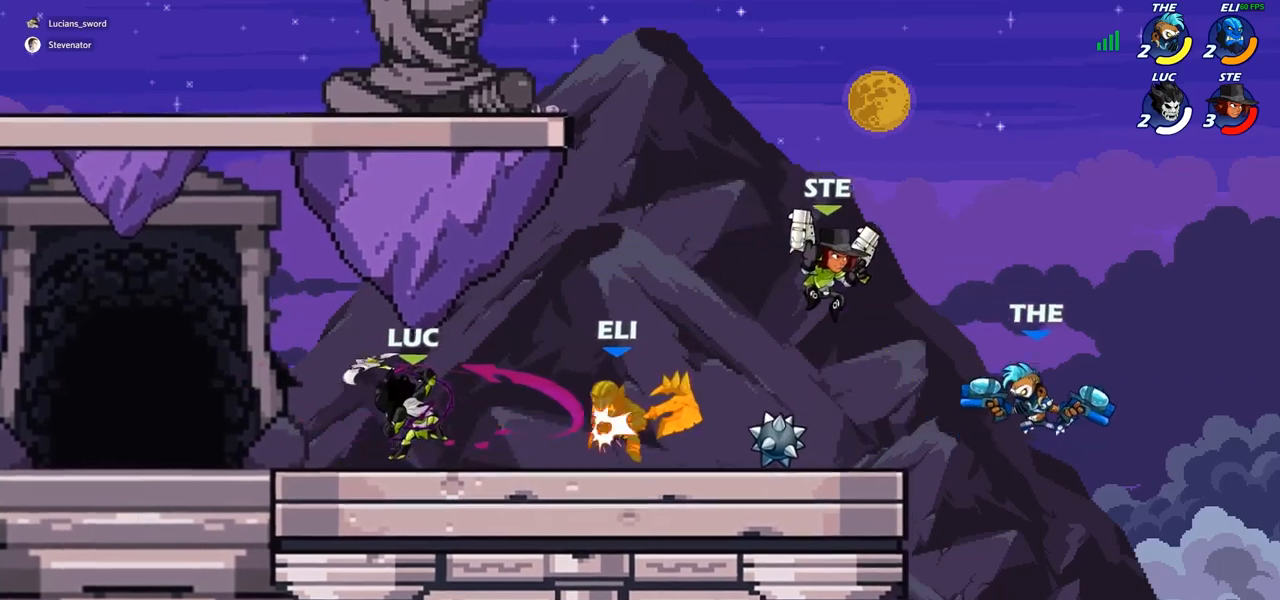
{"buttons": [], "left_stick": "center", "right_stick": "center", "events": []}
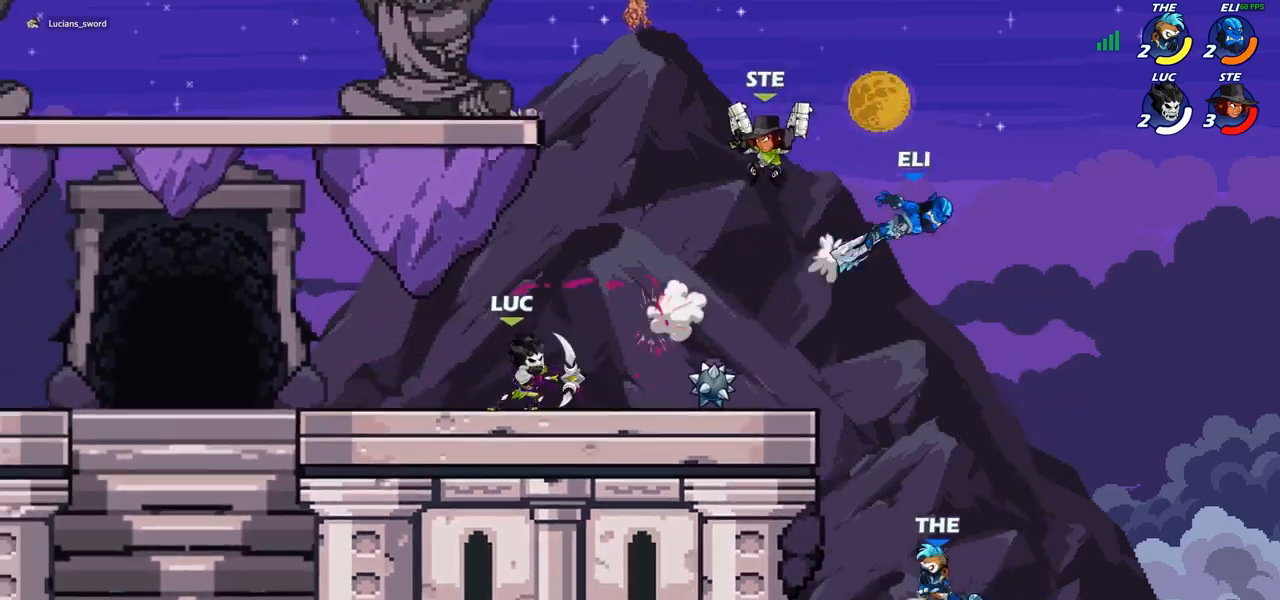
{"buttons": [], "left_stick": "right", "right_stick": "center", "events": [[250, "left_stick", "left"], [383, "left_stick", "right"]]}
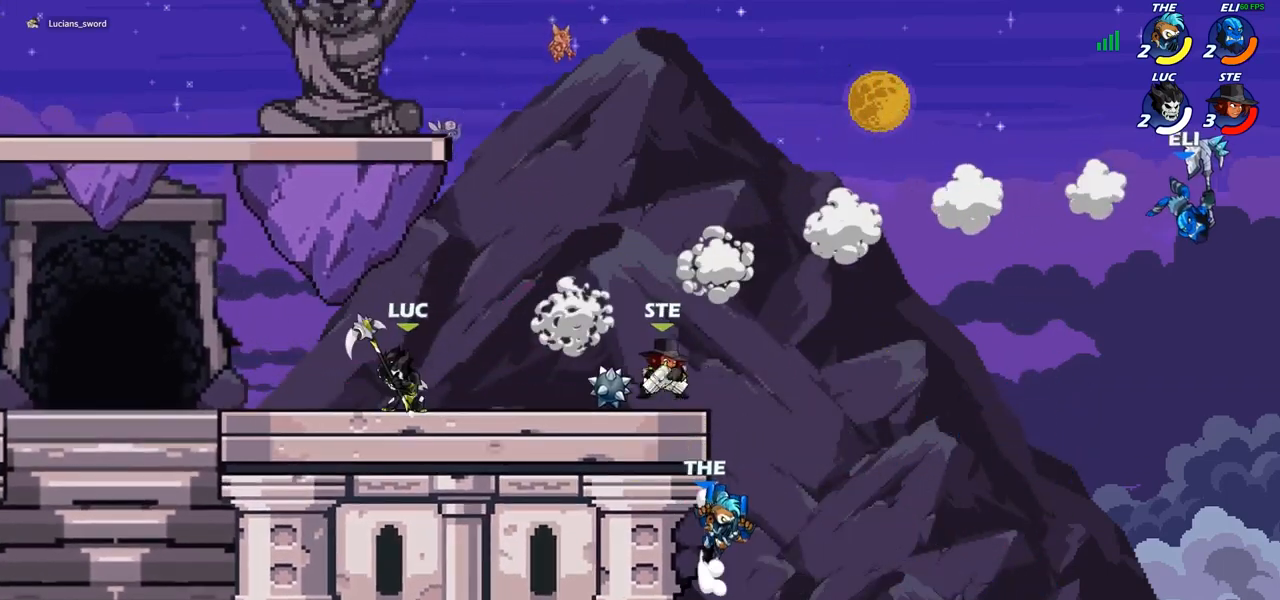
{"buttons": [], "left_stick": "right", "right_stick": "center", "events": [[117, "left_stick", "down"], [233, "CIRCLE", "down"], [317, "CIRCLE", "up"], [417, "left_stick", "right"]]}
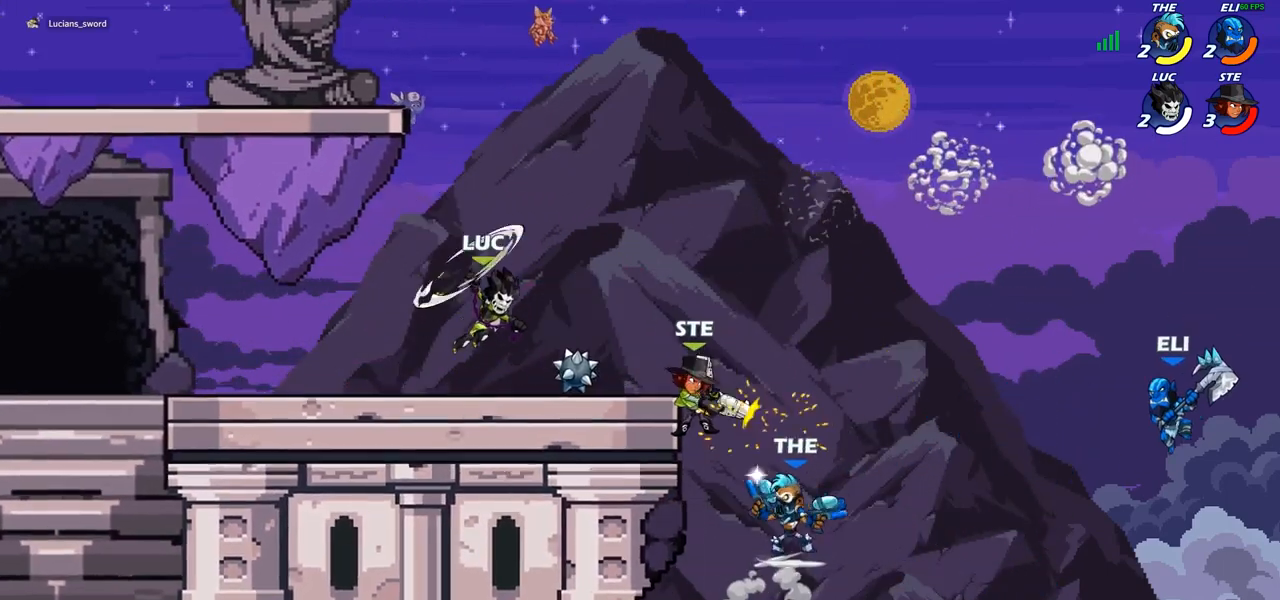
{"buttons": [], "left_stick": "center", "right_stick": "center", "events": [[117, "CIRCLE", "down"], [217, "CIRCLE", "up"], [300, "left_stick", "center"]]}